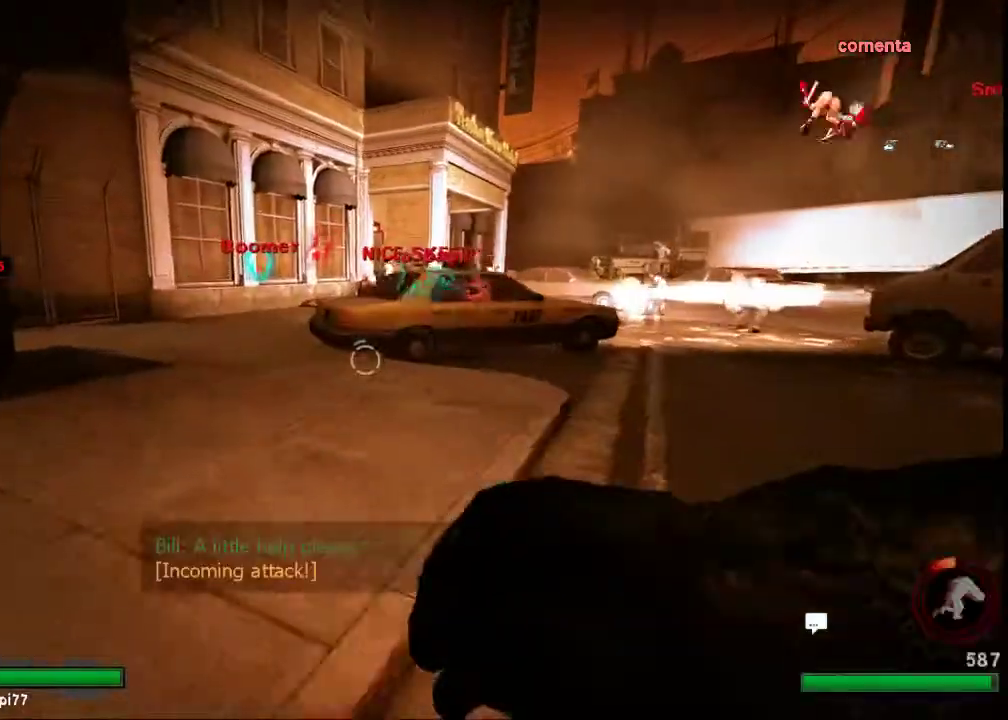
Gameplay with keyboard and mouse; each line is a JSON object with the keys and mouse buttons held at the frame after it. "events" lists presses ("down") and releases ("up") of "a", "ctrl", "d", "e", "f", "q", "r", "s", "shift", "space", "tab", "w", "mouse_left", "mouse_wheel", "mouse_right", "mouse_mb4" and "mouse_mb5" between this image and that frame as [ms after this image, input, new state], when the widget could be followed in between. "mouse_left", "mouse_wheel", "mouse_right", "mouse_mb4", "mouse_mb5" = the "left", "wheel", "right", "mb4", "mb5" buttons of the "mouse" list. No other keys are recorded. "wheel" means that the mouse wheel is clicked or scrolled. Not read: mouse_move.
{"keys": ["w"], "mouse": [], "events": [[133, "a", "down"], [400, "a", "up"]]}
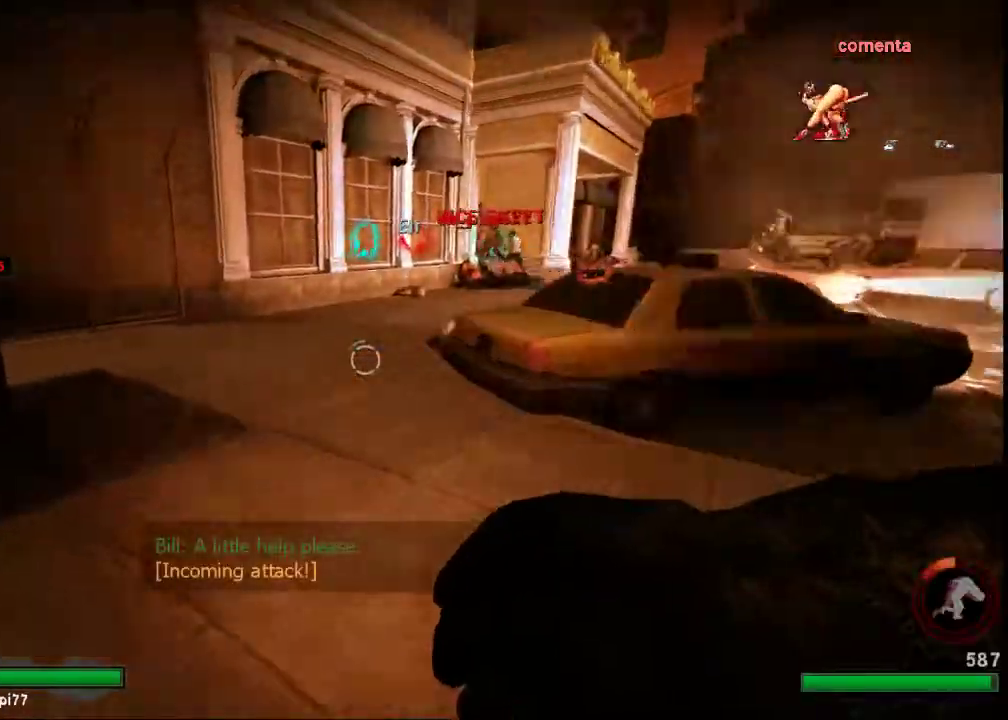
{"keys": ["d"], "mouse": [], "events": [[367, "d", "down"], [433, "w", "up"]]}
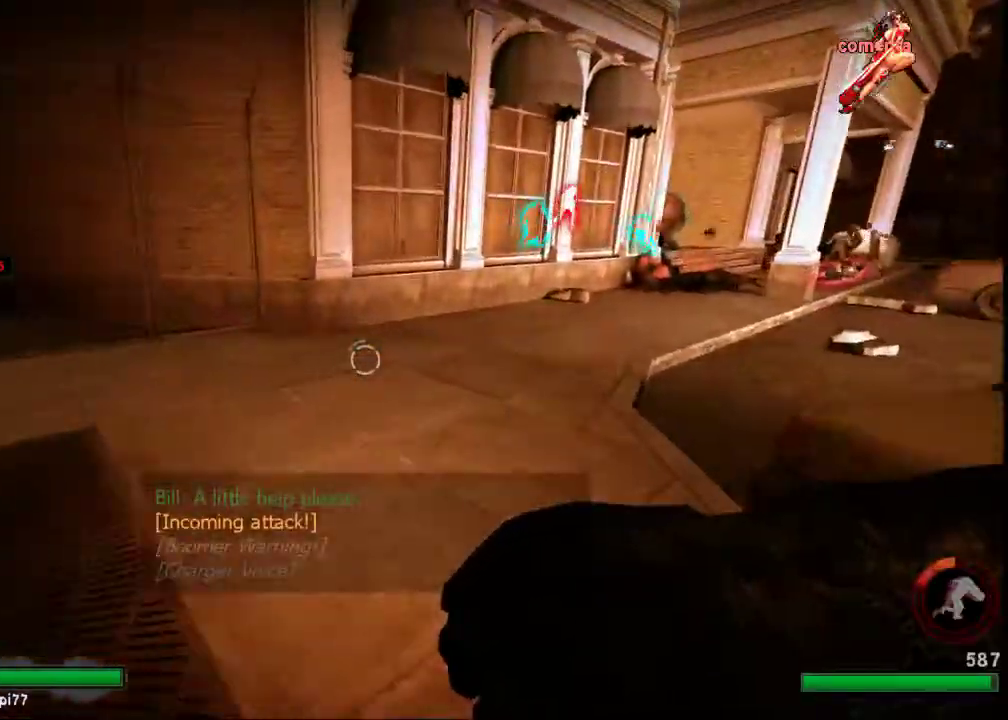
{"keys": ["w"], "mouse": [], "events": [[267, "a", "down"], [267, "w", "down"], [300, "d", "up"], [467, "a", "up"]]}
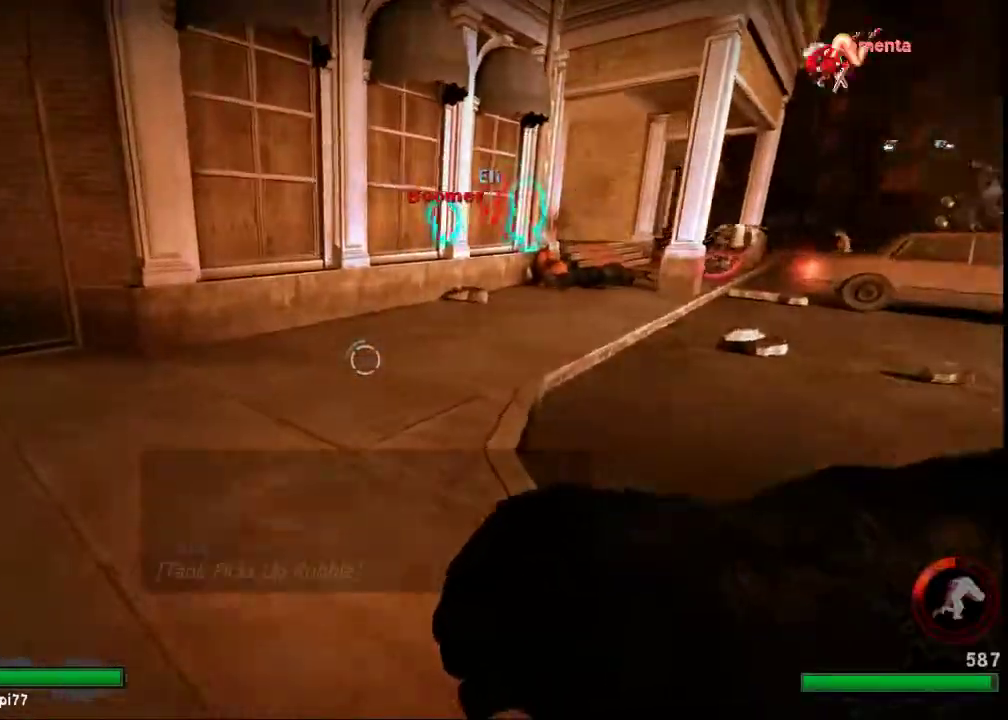
{"keys": ["d", "space", "w"], "mouse": [], "events": [[433, "d", "down"], [467, "space", "down"]]}
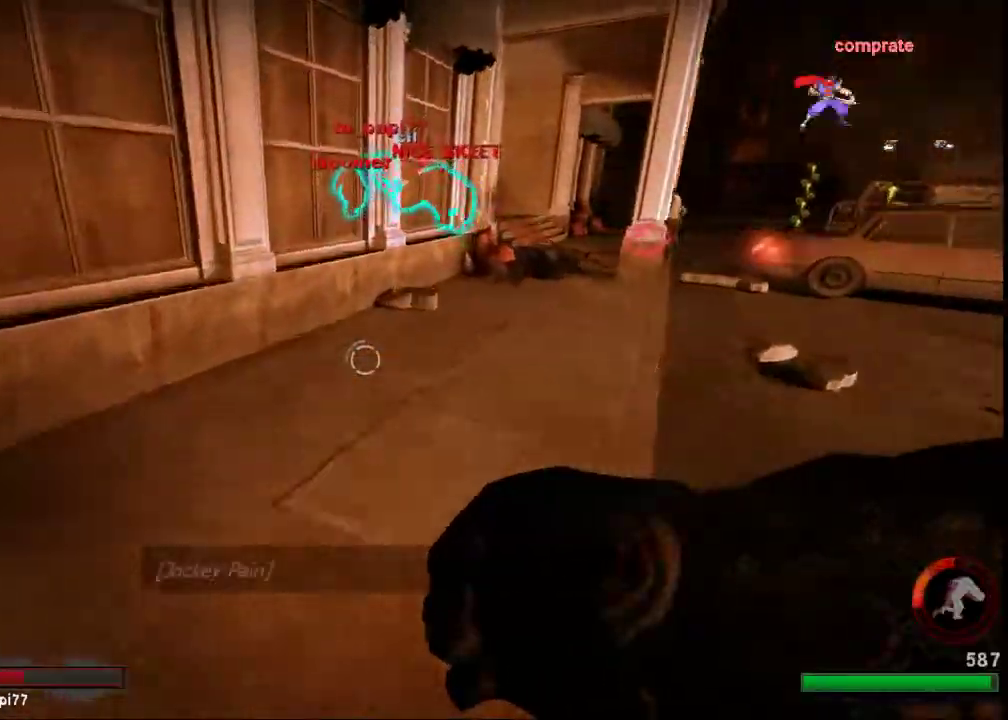
{"keys": ["d"], "mouse": [], "events": [[33, "w", "up"], [67, "space", "up"]]}
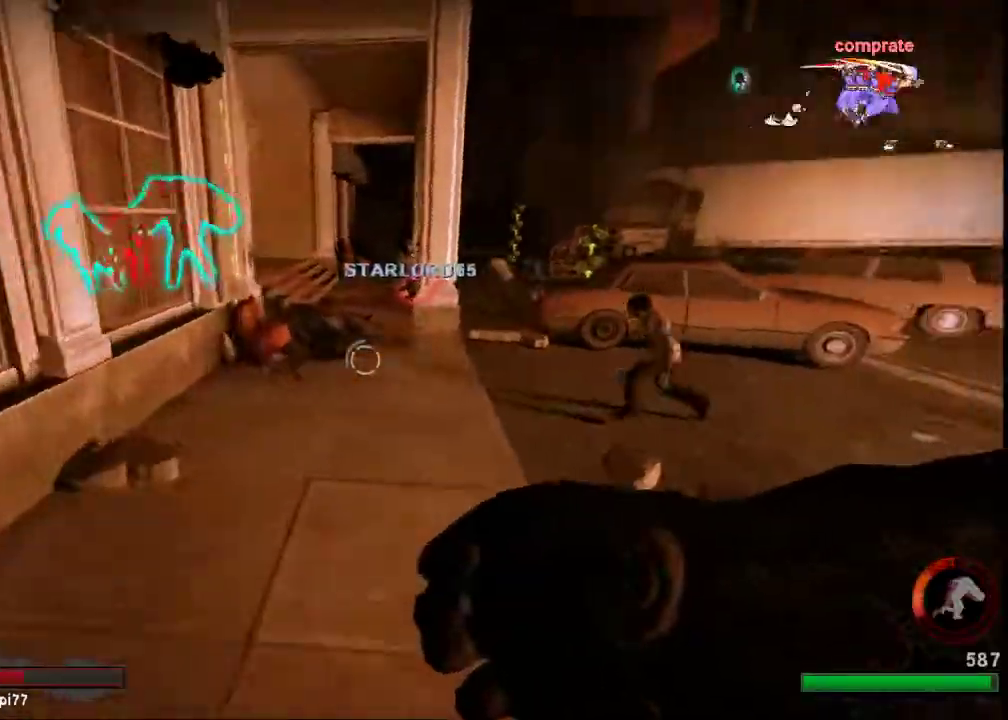
{"keys": ["a"], "mouse": [], "events": [[100, "space", "down"], [133, "a", "down"], [167, "d", "up"], [233, "space", "up"]]}
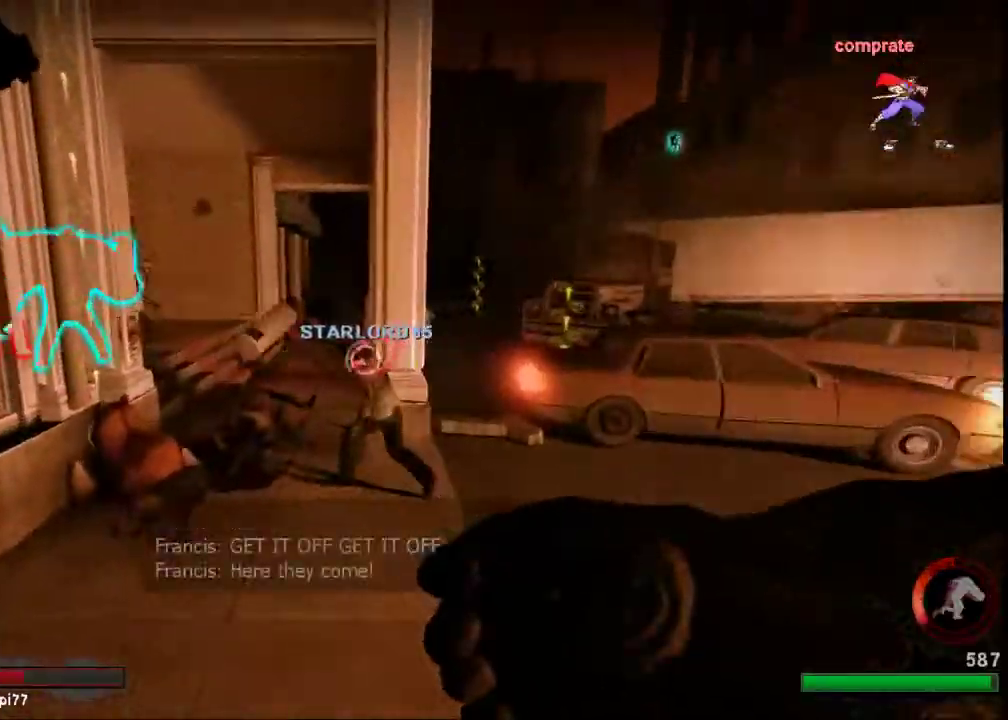
{"keys": ["d"], "mouse": [], "events": [[233, "space", "down"], [267, "d", "down"], [300, "a", "up"], [300, "space", "up"]]}
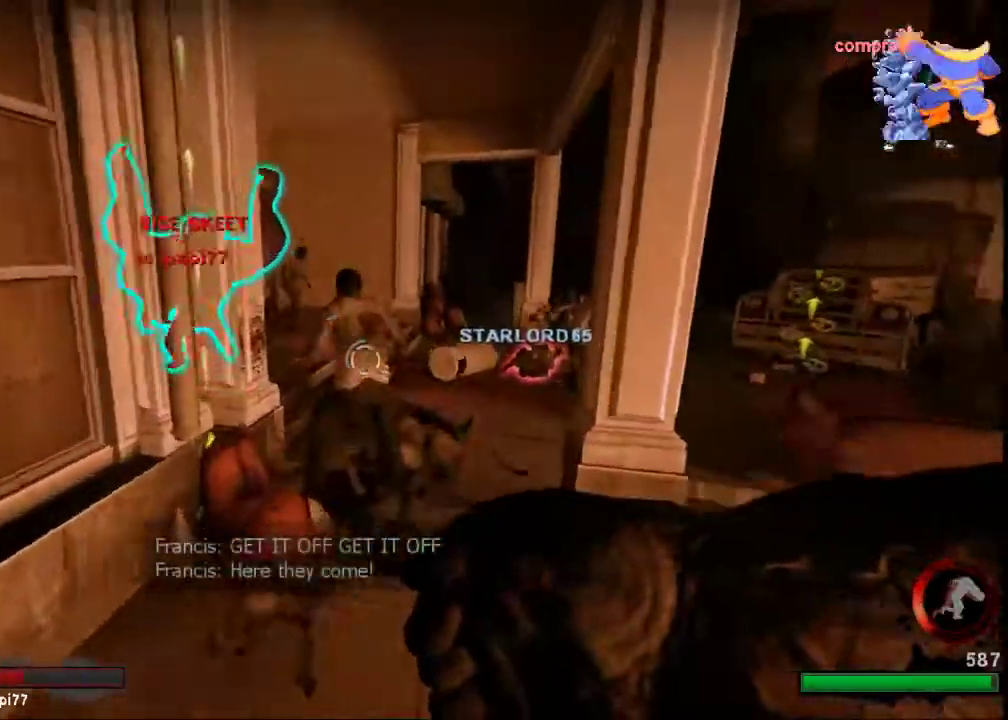
{"keys": ["w"], "mouse": [], "events": [[67, "w", "down"], [100, "d", "up"]]}
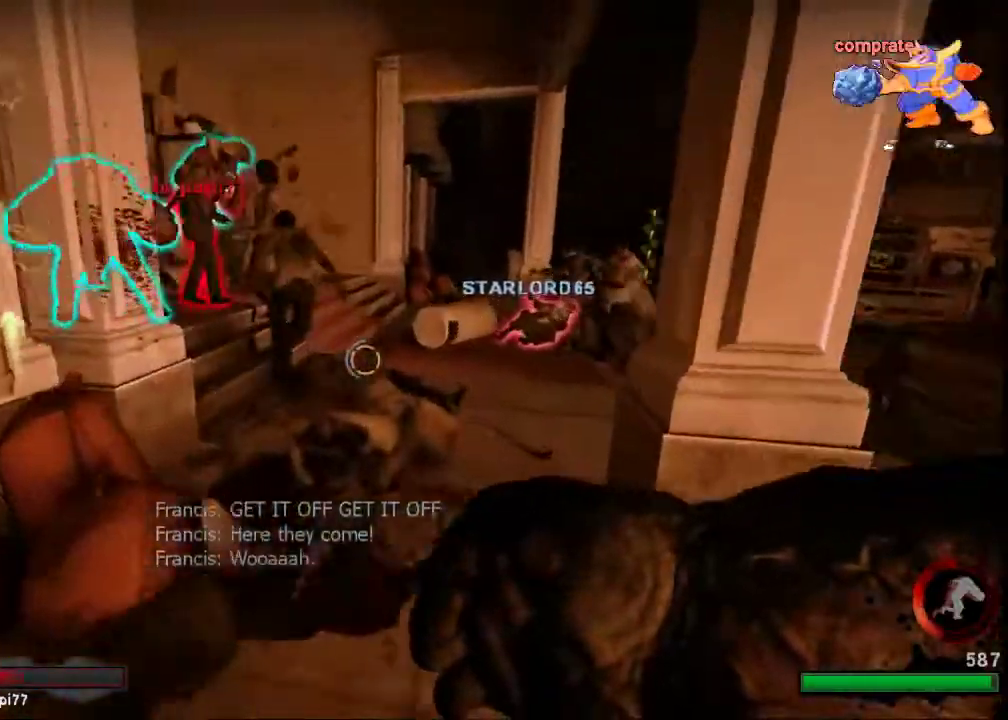
{"keys": ["w"], "mouse": [], "events": [[233, "d", "down"], [367, "d", "up"]]}
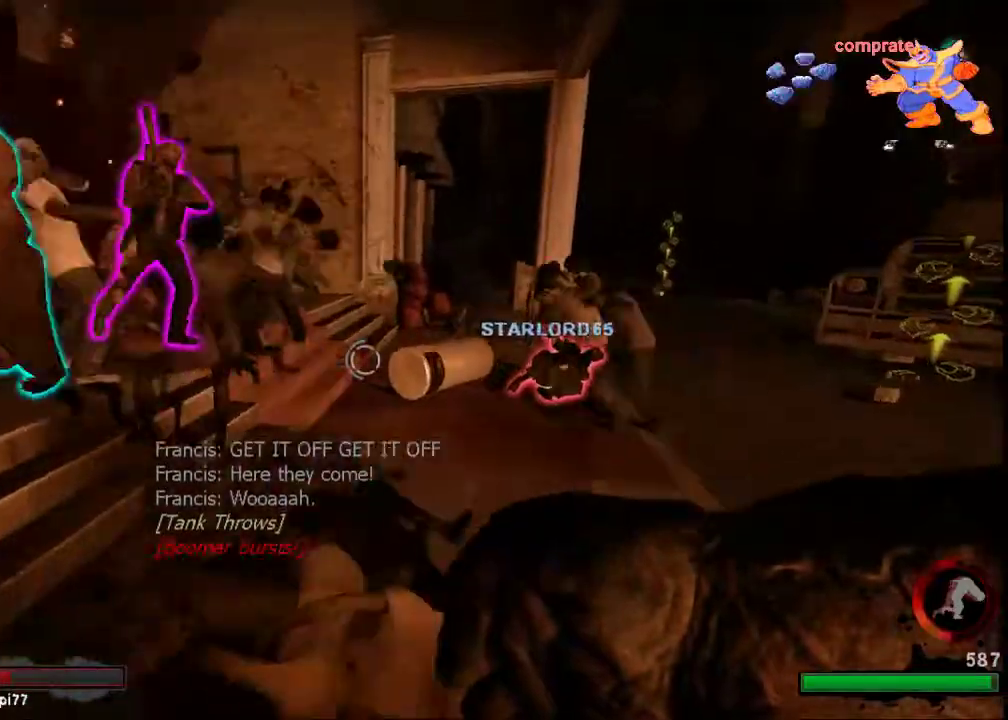
{"keys": ["a", "space", "w"], "mouse": [], "events": [[400, "a", "down"], [467, "space", "down"]]}
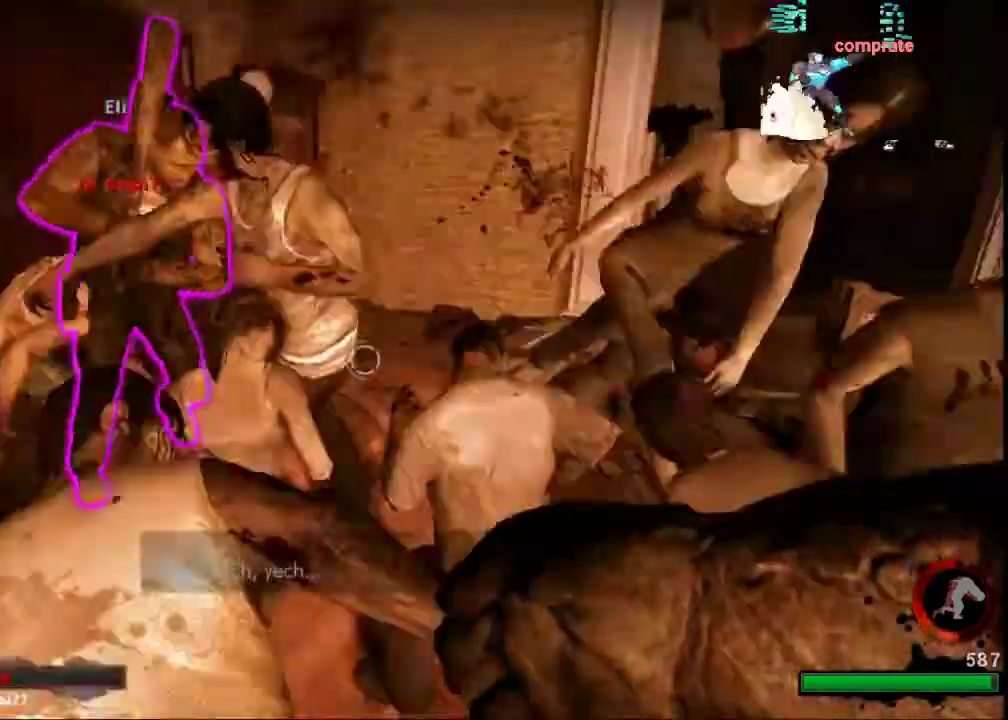
{"keys": ["d", "s"], "mouse": ["right"], "events": [[100, "mouse_right", "down"], [100, "space", "up"], [133, "a", "up"], [167, "w", "up"], [267, "d", "down"], [500, "s", "down"]]}
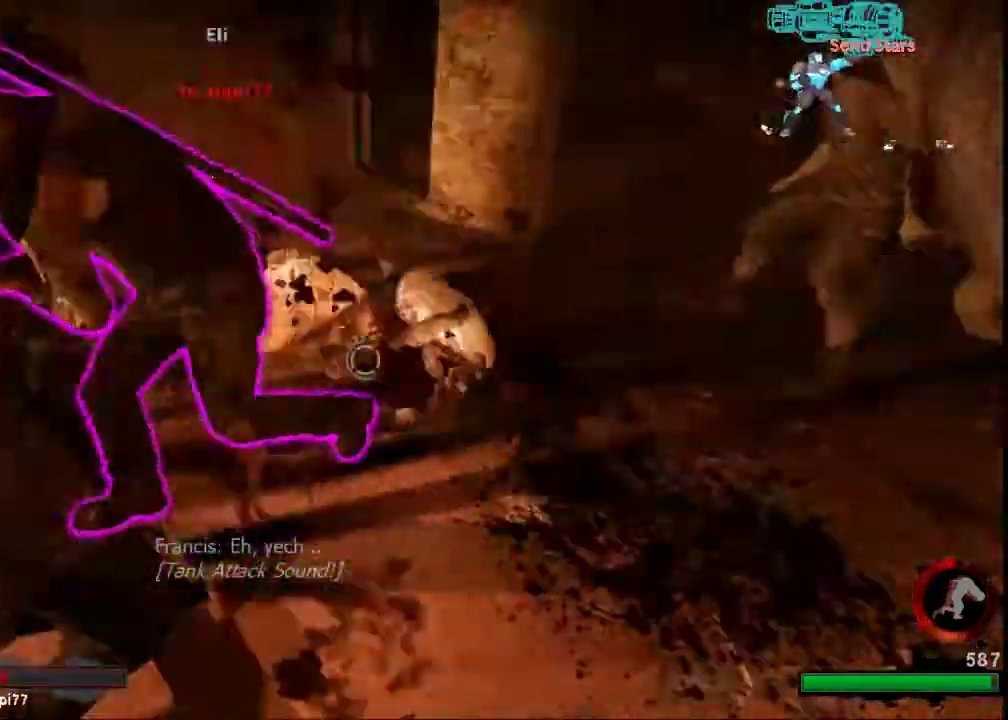
{"keys": ["a"], "mouse": [], "events": [[200, "mouse_right", "up"], [300, "d", "up"], [367, "a", "down"], [467, "s", "up"]]}
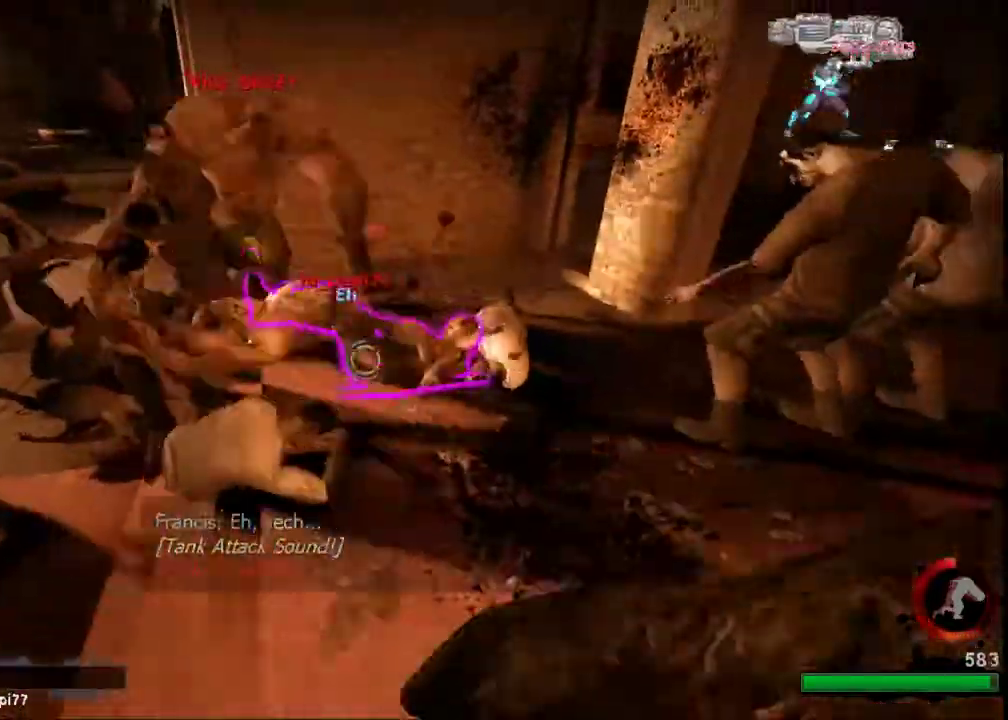
{"keys": ["w"], "mouse": [], "events": [[100, "a", "up"], [100, "w", "down"]]}
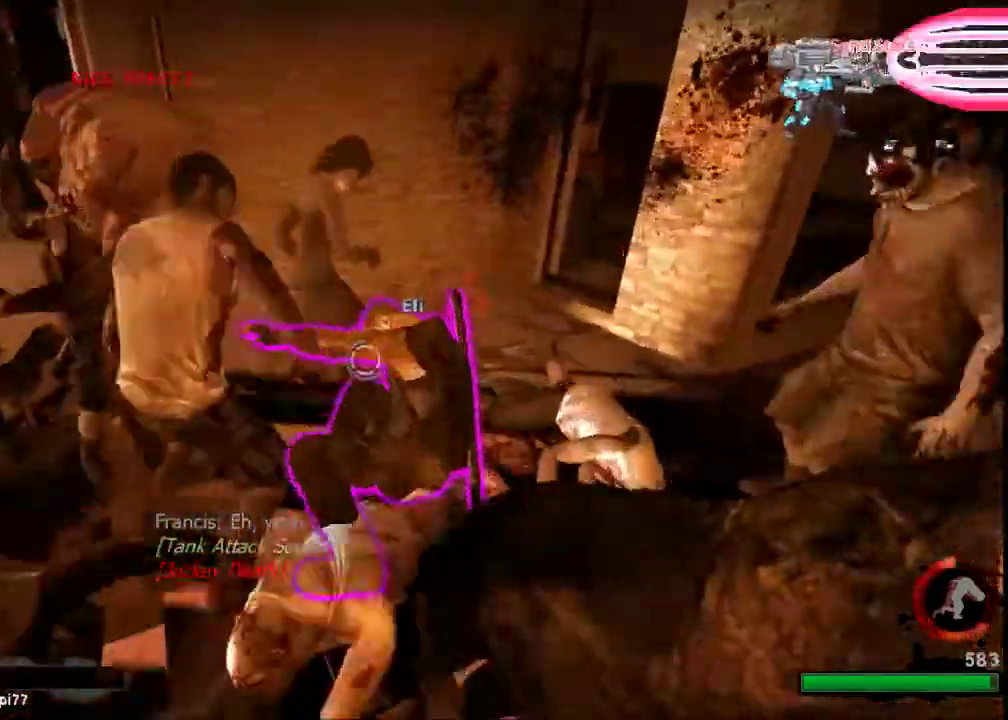
{"keys": ["s"], "mouse": ["right"], "events": [[67, "mouse_right", "down"], [133, "w", "up"], [233, "s", "down"]]}
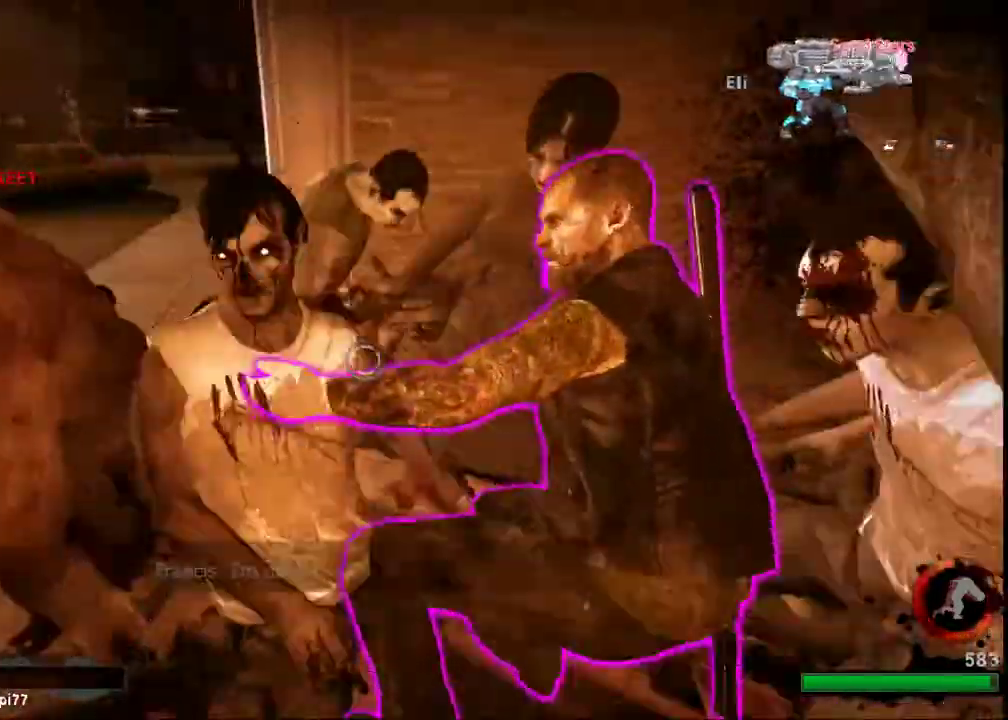
{"keys": [], "mouse": [], "events": [[67, "mouse_right", "up"], [400, "s", "up"]]}
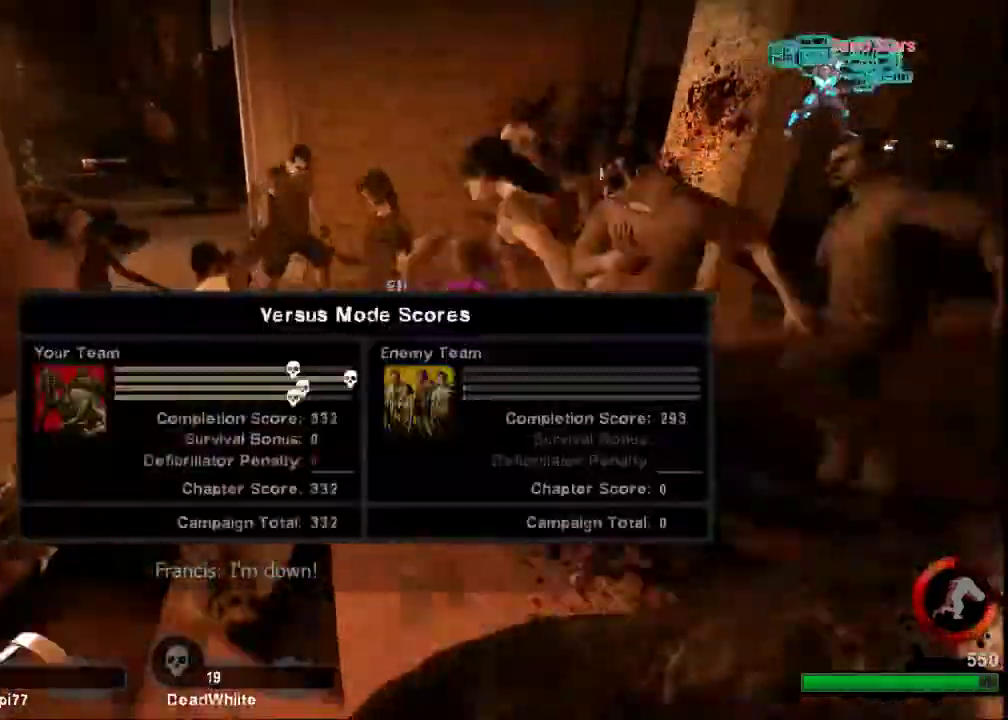
{"keys": ["a", "w"], "mouse": [], "events": [[33, "w", "down"], [433, "a", "down"]]}
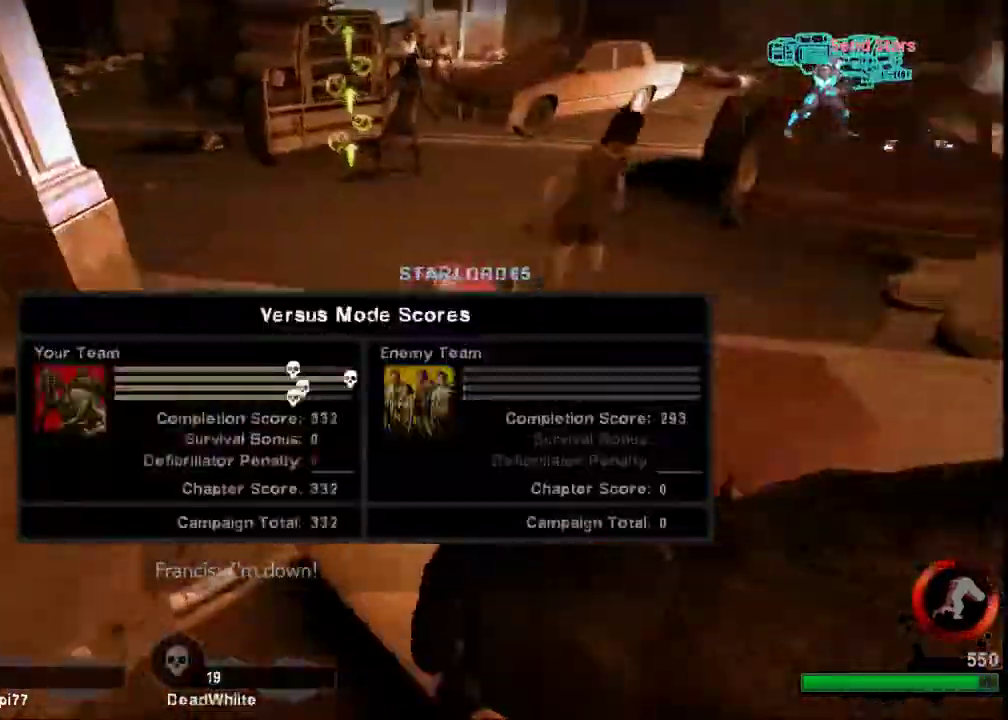
{"keys": ["w"], "mouse": ["right"], "events": [[267, "a", "up"], [400, "d", "down"], [433, "mouse_right", "down"], [500, "d", "up"]]}
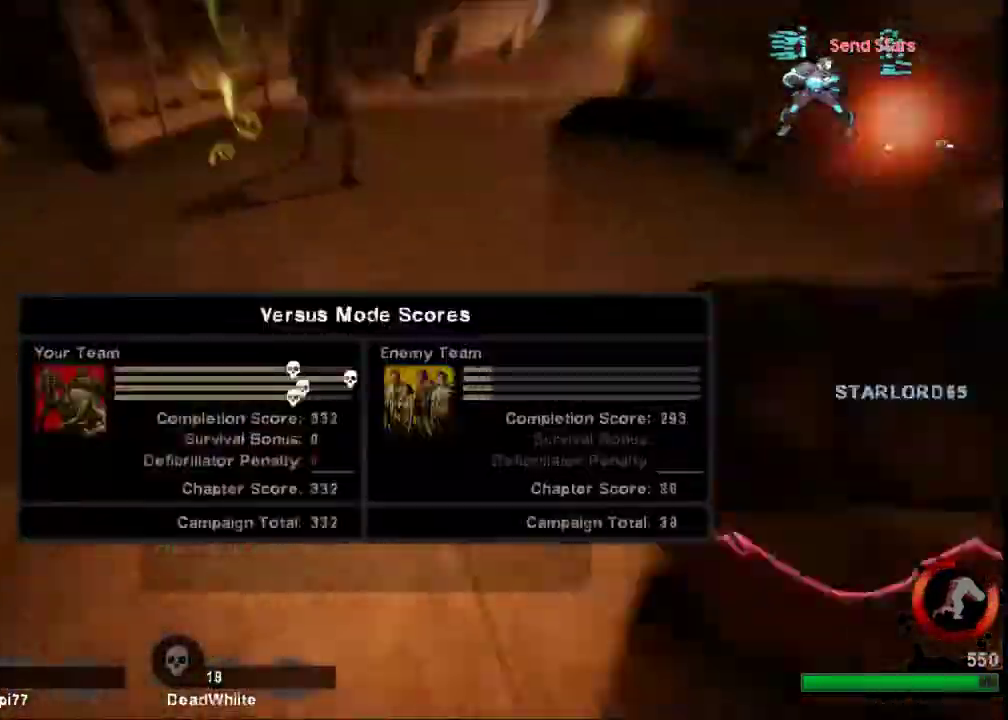
{"keys": ["w"], "mouse": [], "events": [[167, "mouse_right", "up"], [400, "space", "down"], [500, "space", "up"]]}
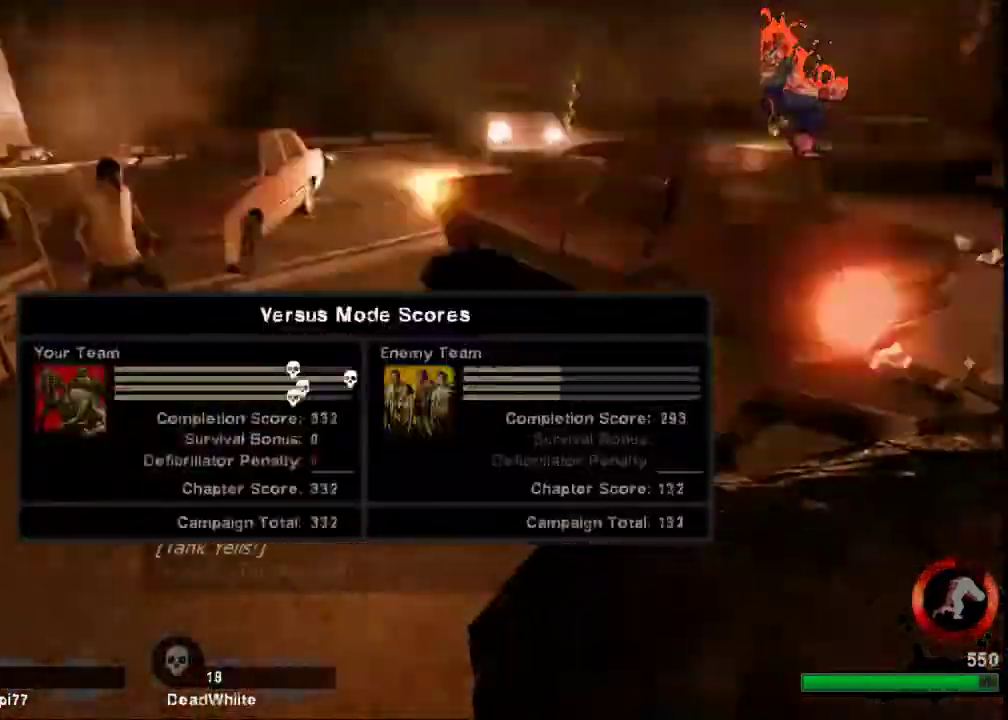
{"keys": [], "mouse": [], "events": [[33, "a", "down"], [67, "w", "up"], [500, "a", "up"]]}
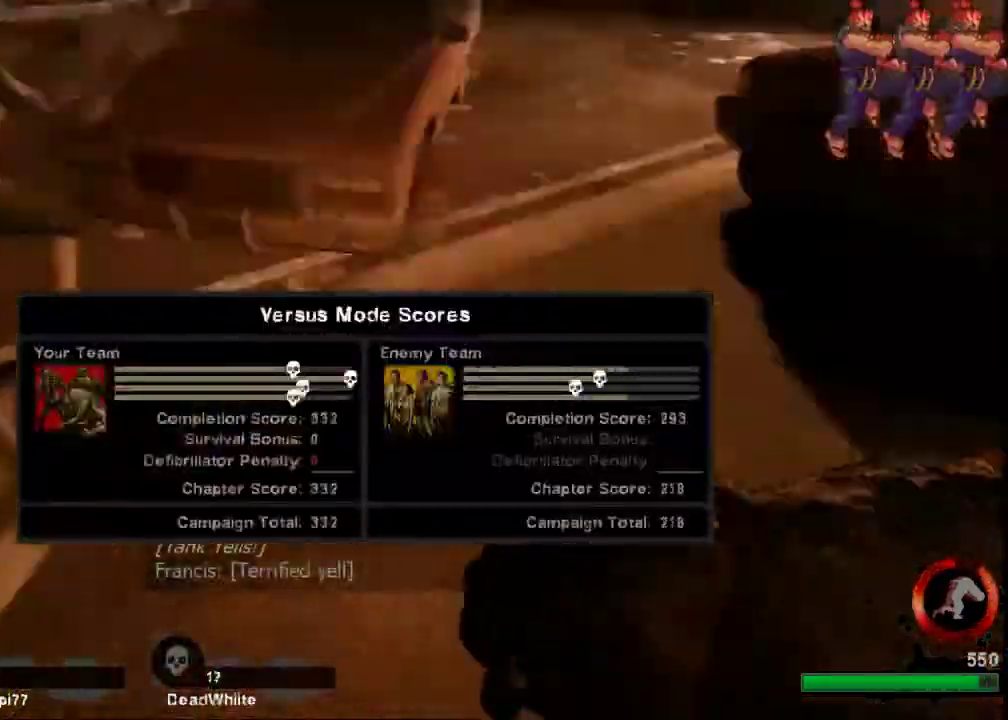
{"keys": ["w"], "mouse": [], "events": [[33, "d", "down"], [133, "w", "down"], [167, "d", "up"]]}
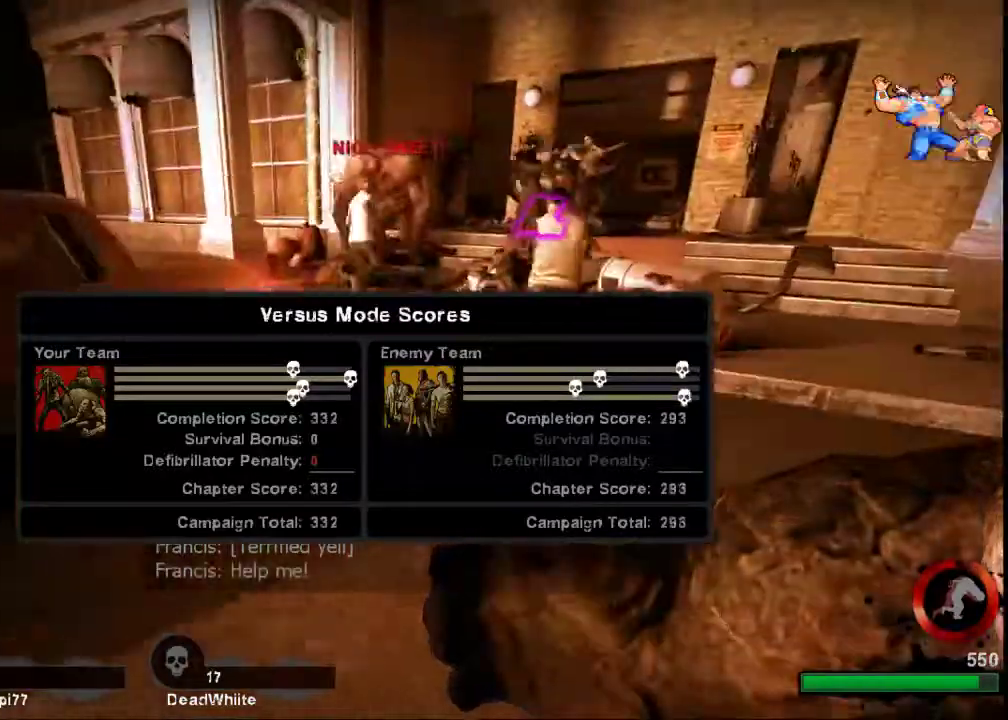
{"keys": ["d"], "mouse": [], "events": [[333, "d", "down"], [333, "space", "down"], [400, "w", "up"], [433, "space", "up"]]}
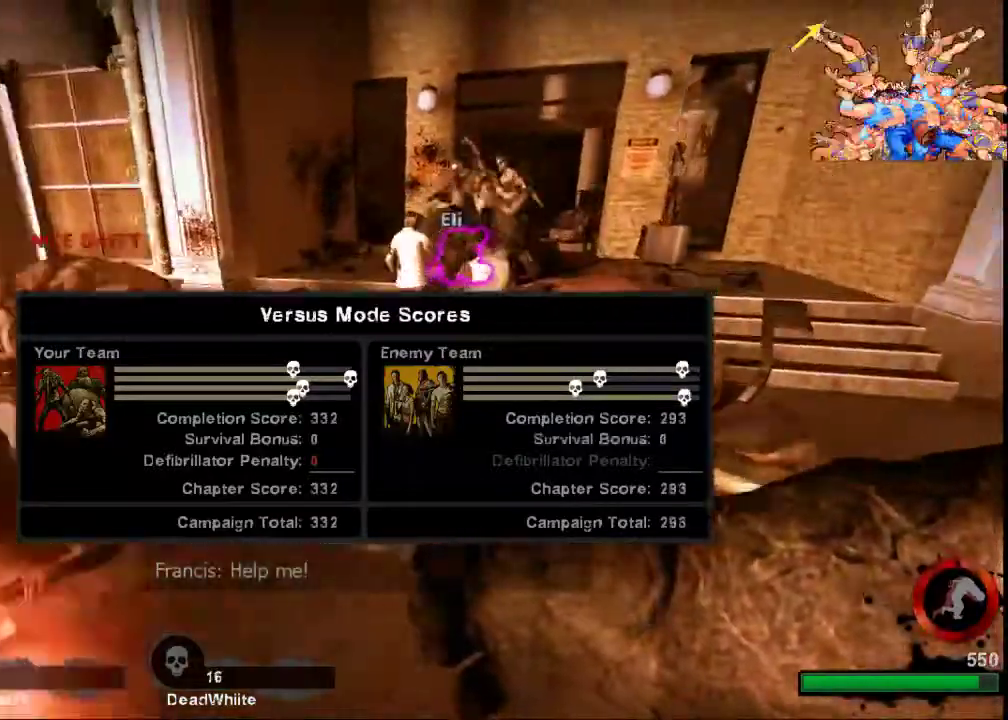
{"keys": ["a", "space"], "mouse": [], "events": [[433, "space", "down"], [467, "a", "down"], [500, "d", "up"]]}
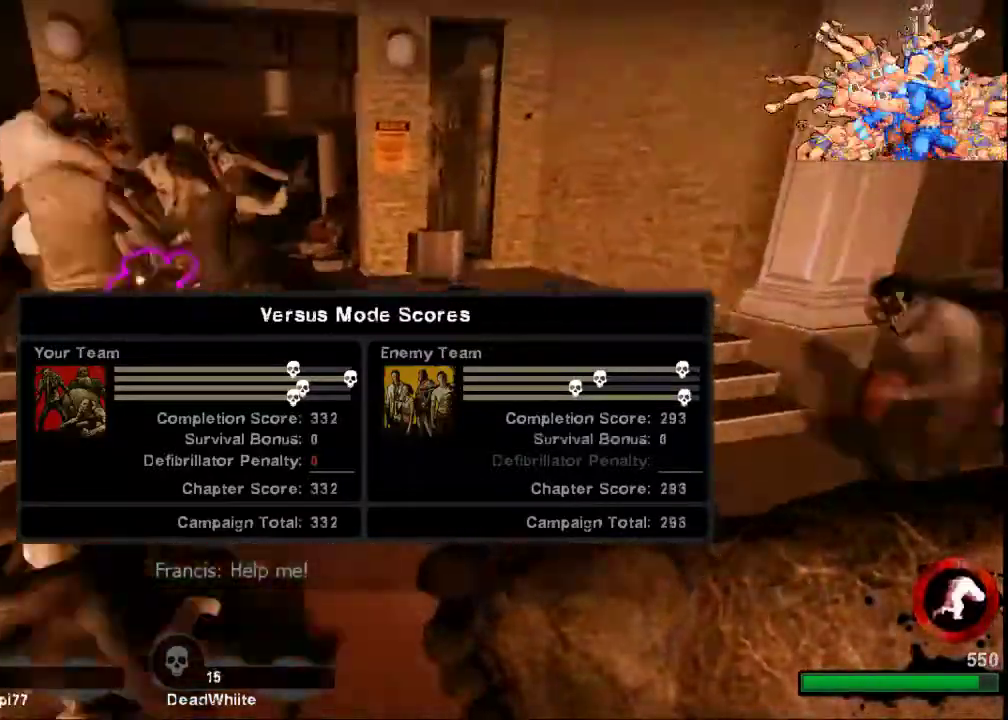
{"keys": ["d", "space"], "mouse": [], "events": [[67, "space", "up"], [467, "a", "up"], [467, "d", "down"], [467, "space", "down"]]}
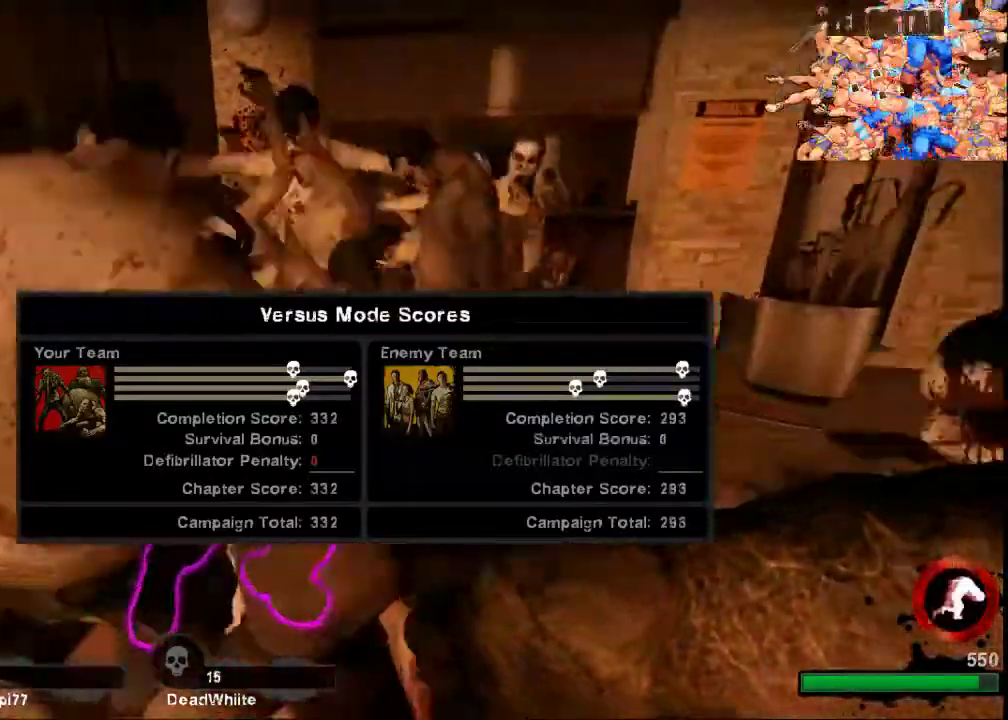
{"keys": ["w"], "mouse": [], "events": [[33, "space", "up"], [267, "w", "down"], [333, "d", "up"]]}
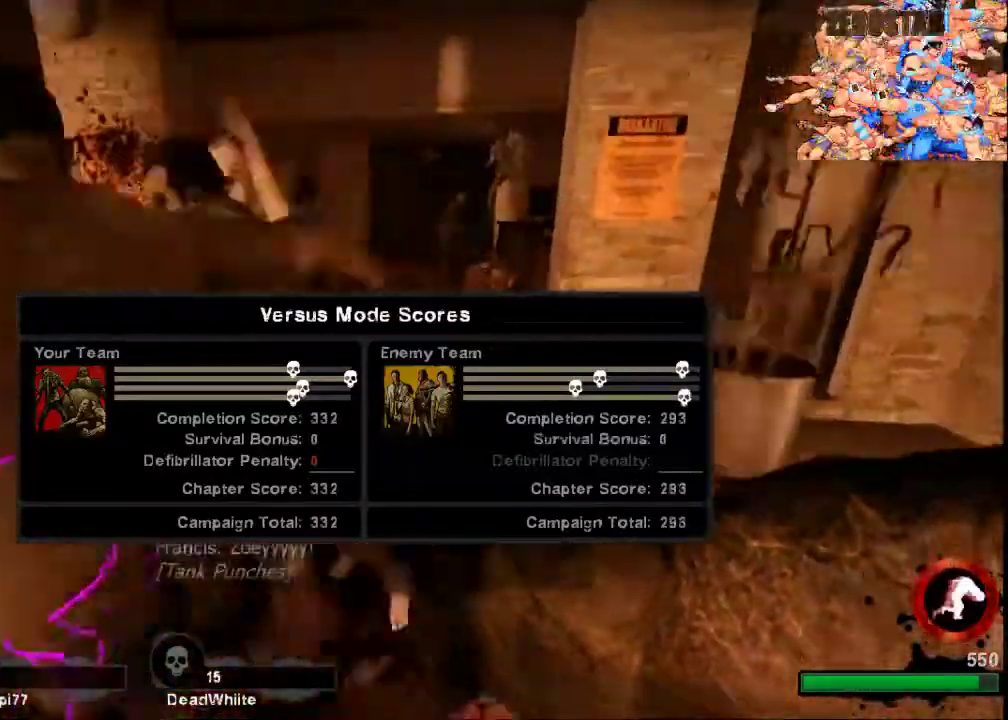
{"keys": ["d"], "mouse": ["right"], "events": [[33, "a", "down"], [133, "mouse_right", "down"], [233, "a", "up"], [267, "d", "down"], [500, "w", "up"]]}
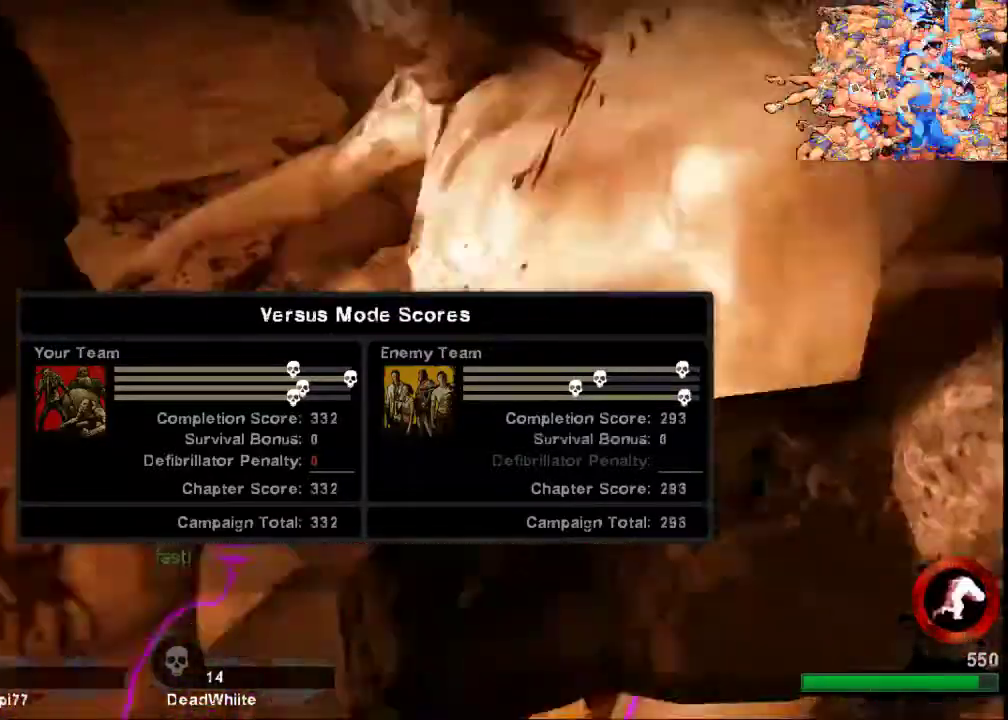
{"keys": ["w"], "mouse": [], "events": [[67, "w", "down"], [133, "mouse_right", "up"], [333, "d", "up"]]}